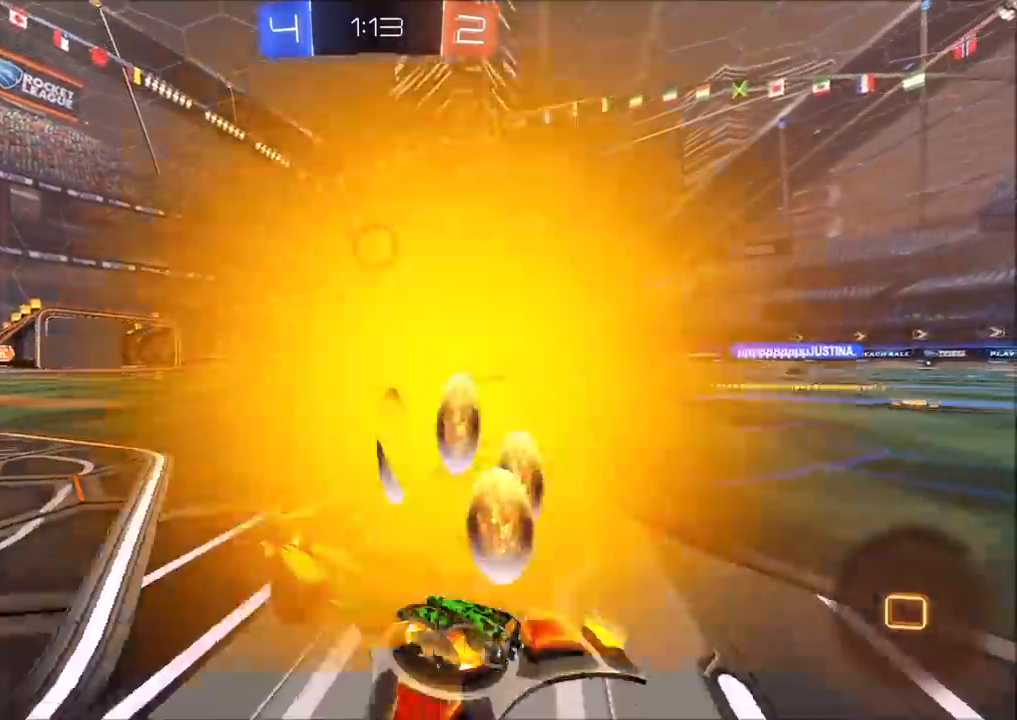
Gameplay with a controller (PlayStation layout); each line is a JSON object with the inputs held at the frame after it. "events" lists button and stick changes between this image and that frame as [ms after this image, input, new state], when the widget could be followed in between.
{"buttons": ["R2"], "left_stick": "left", "right_stick": "center", "events": [[33, "L1", "up"], [133, "left_stick", "center"], [333, "left_stick", "left"]]}
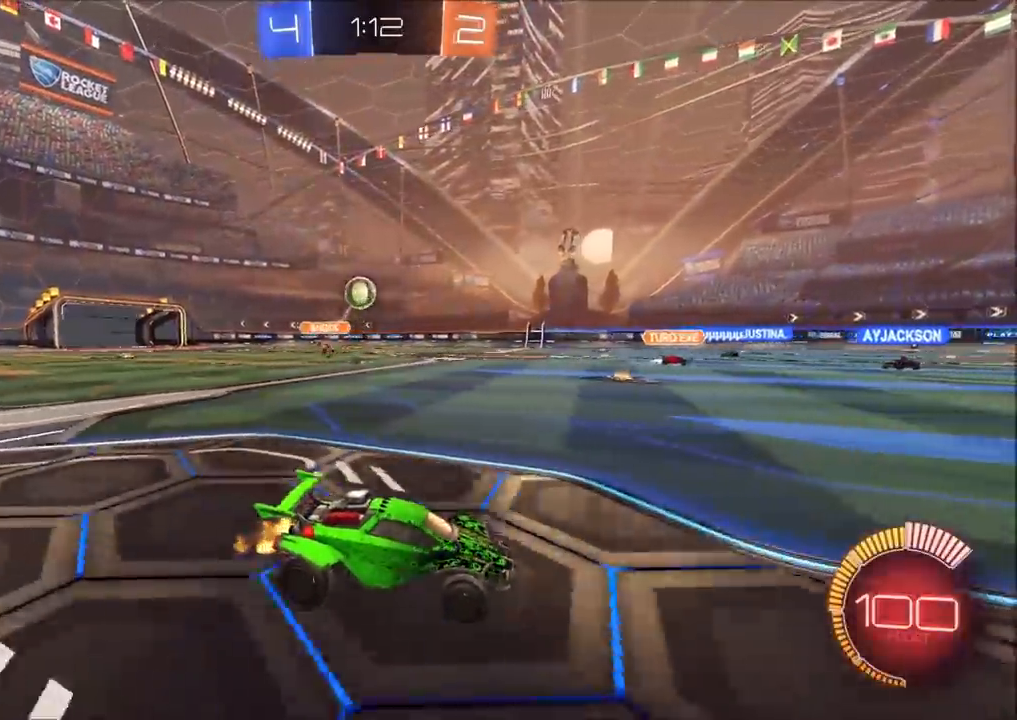
{"buttons": ["L1", "R2"], "left_stick": "left", "right_stick": "center", "events": [[17, "left_stick", "center"], [167, "left_stick", "up-right"], [283, "left_stick", "center"], [333, "left_stick", "left"], [367, "L1", "down"]]}
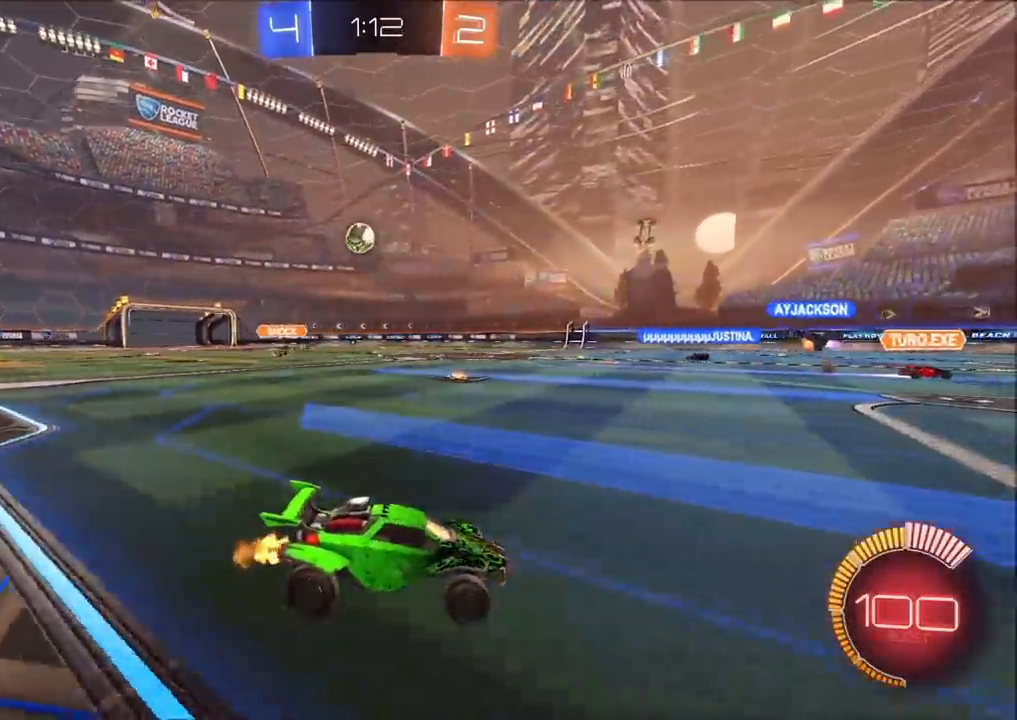
{"buttons": ["R2"], "left_stick": "left", "right_stick": "center", "events": [[33, "L1", "up"], [433, "left_stick", "center"], [500, "left_stick", "left"]]}
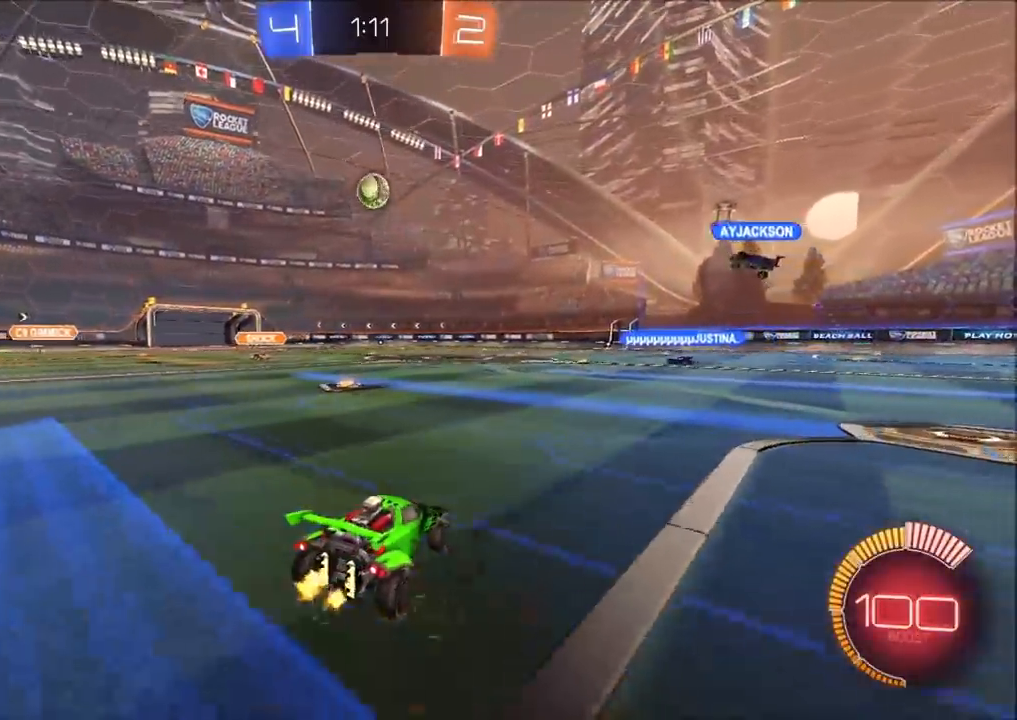
{"buttons": ["R2"], "left_stick": "left", "right_stick": "center", "events": [[217, "left_stick", "center"], [300, "L2", "down"], [317, "R2", "up"], [383, "left_stick", "left"], [433, "L2", "up"], [433, "R2", "down"]]}
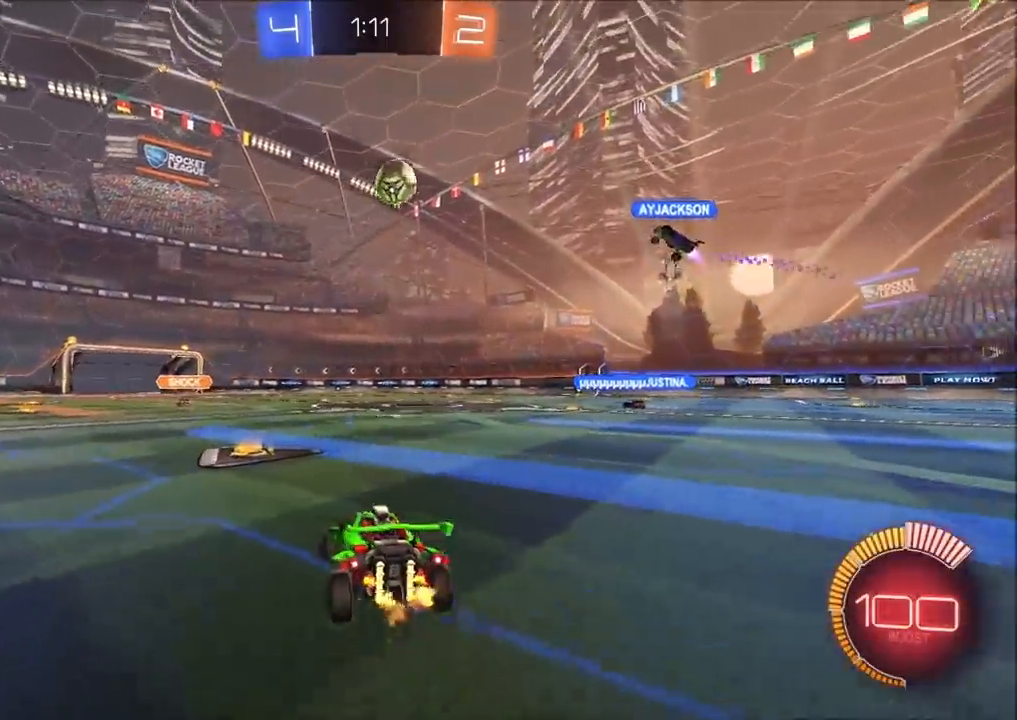
{"buttons": ["CIRCLE", "R2"], "left_stick": "left", "right_stick": "center", "events": [[83, "left_stick", "center"], [217, "left_stick", "left"], [333, "CIRCLE", "down"], [417, "left_stick", "center"], [500, "left_stick", "left"]]}
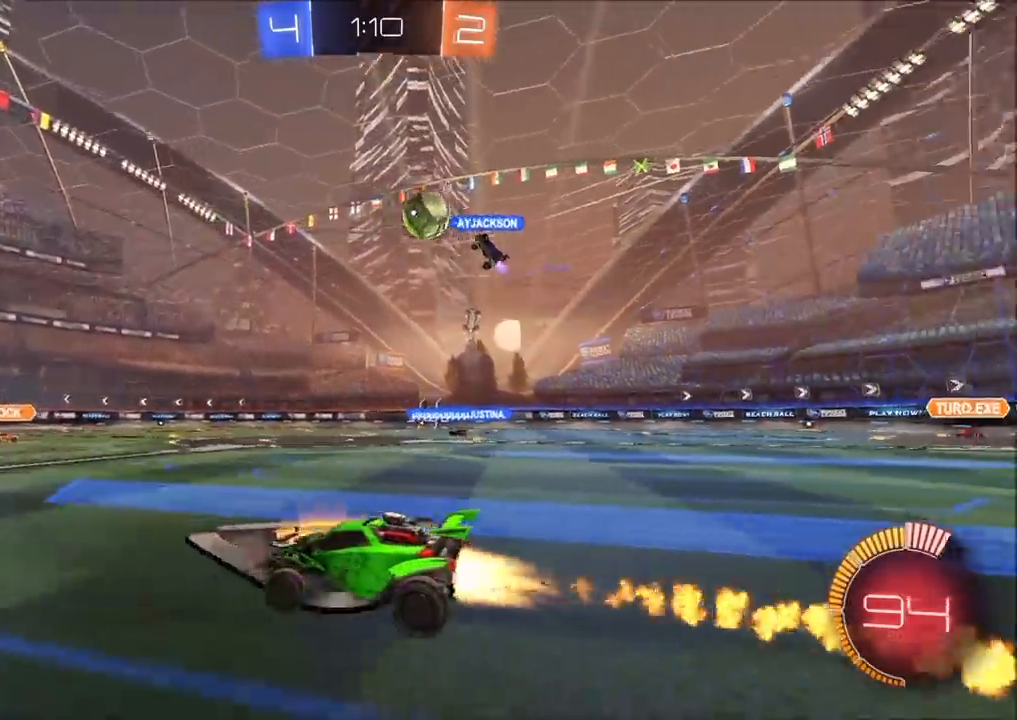
{"buttons": ["R2"], "left_stick": "center", "right_stick": "center", "events": [[200, "left_stick", "center"], [433, "CIRCLE", "up"]]}
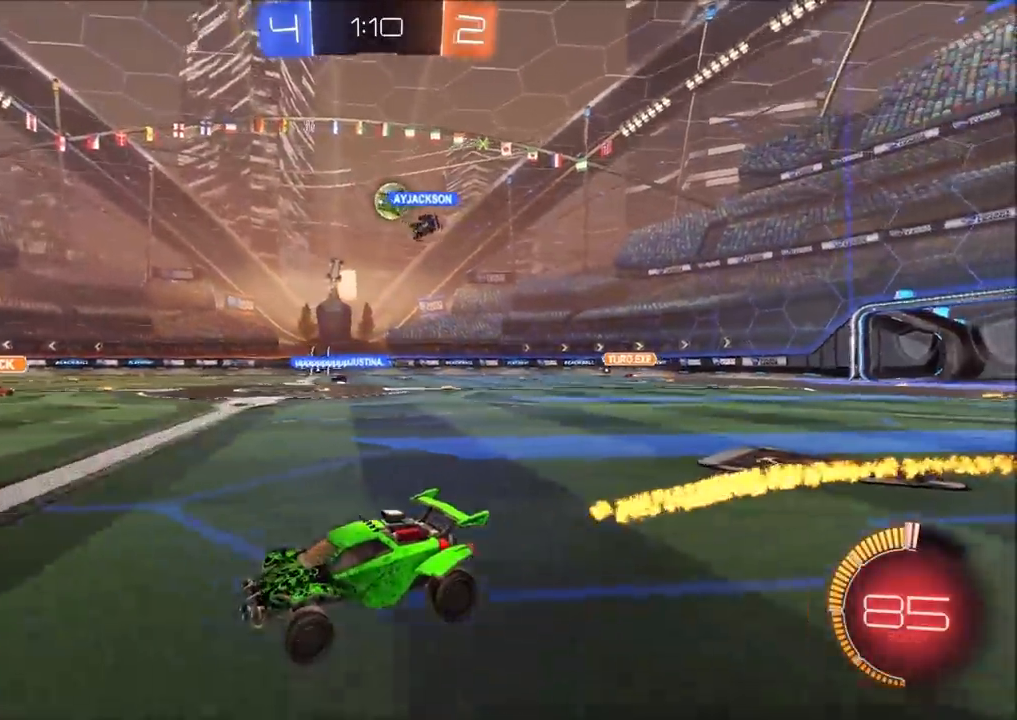
{"buttons": ["L2", "R2"], "left_stick": "right", "right_stick": "center", "events": [[67, "left_stick", "right"], [133, "L1", "down"], [150, "R2", "up"], [267, "L1", "up"], [350, "L2", "down"], [450, "R2", "down"]]}
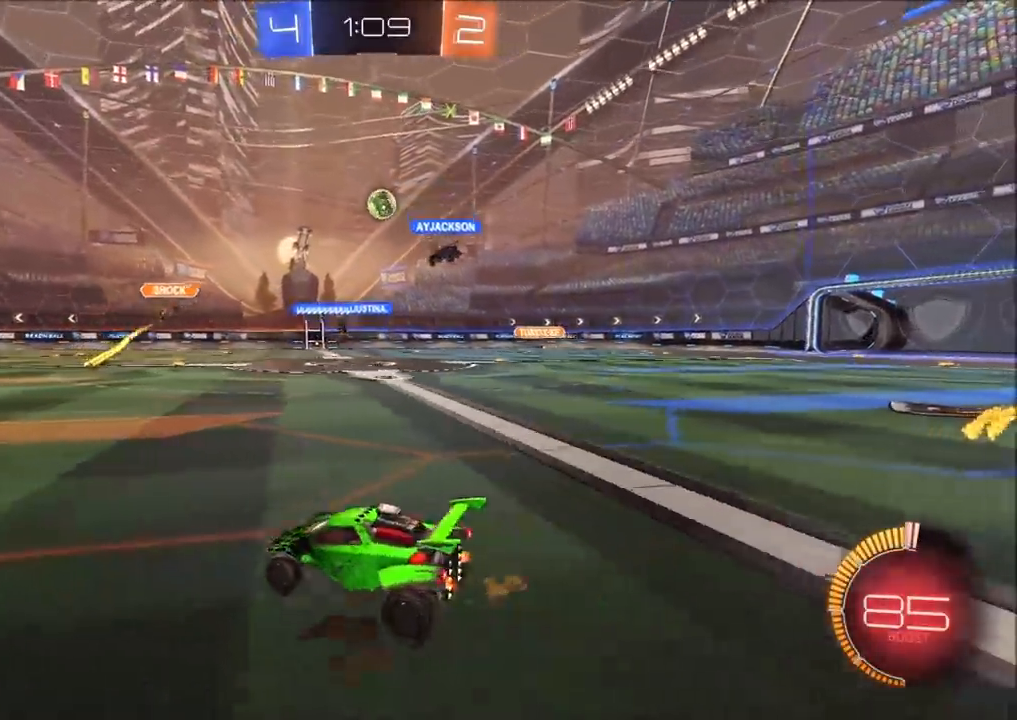
{"buttons": ["CIRCLE", "R2"], "left_stick": "up-right", "right_stick": "center", "events": [[17, "L2", "up"], [133, "L1", "down"], [167, "L1", "up"], [300, "CIRCLE", "down"], [467, "left_stick", "up-right"]]}
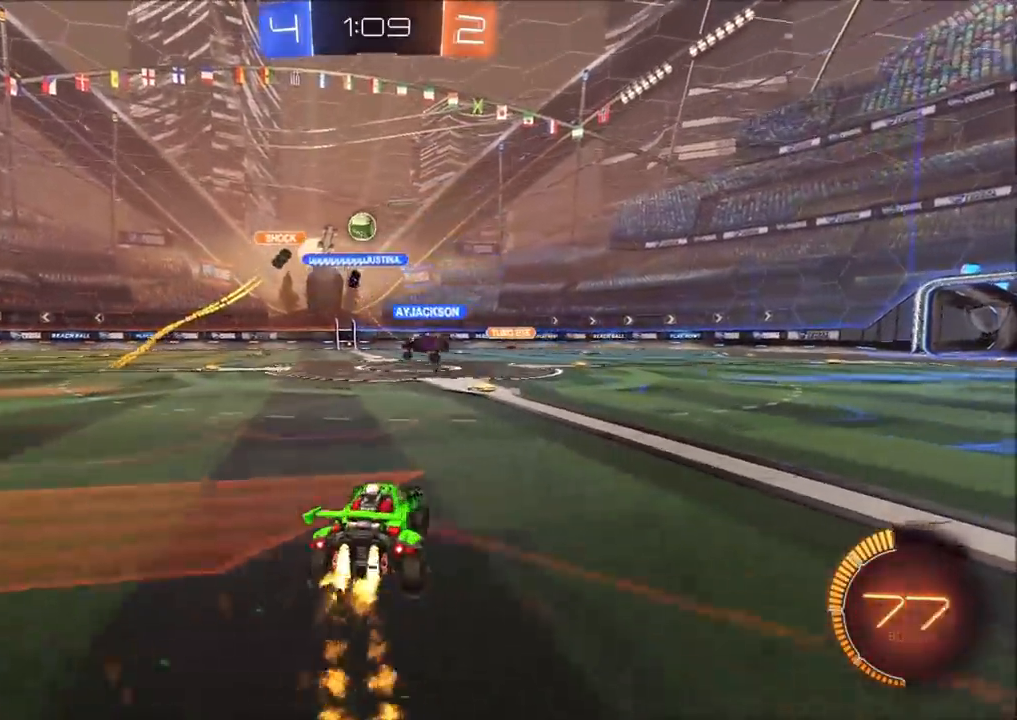
{"buttons": ["L1", "R2"], "left_stick": "left", "right_stick": "center", "events": [[133, "left_stick", "center"], [267, "CIRCLE", "up"], [383, "left_stick", "left"], [417, "L1", "down"]]}
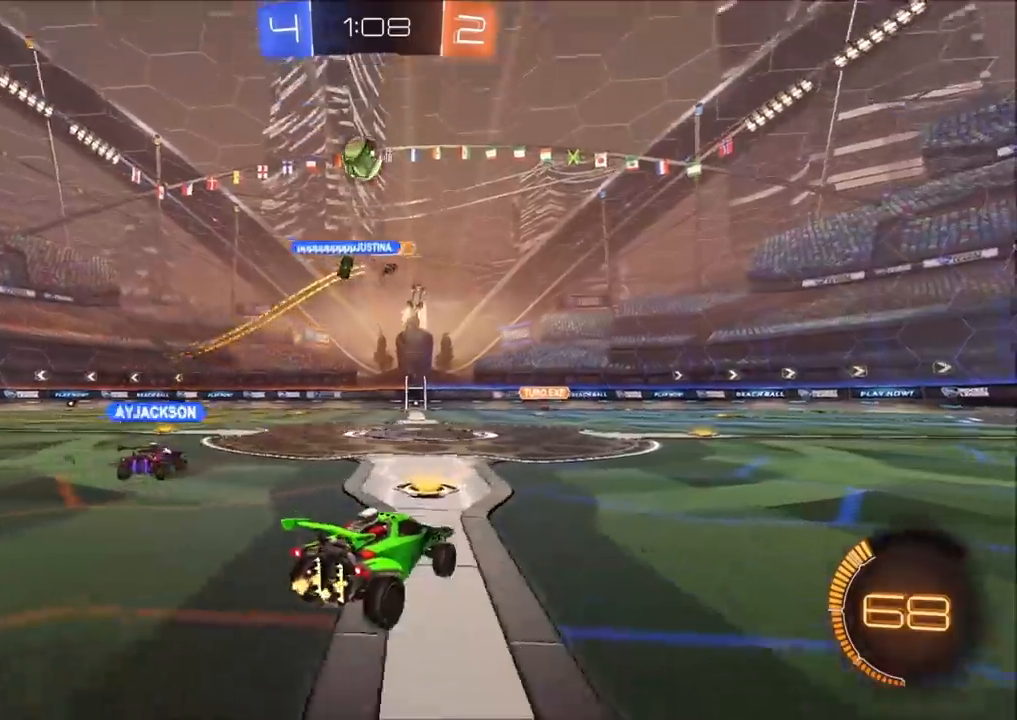
{"buttons": ["CIRCLE", "R2"], "left_stick": "up-right", "right_stick": "center", "events": [[33, "L1", "up"], [33, "left_stick", "up-right"], [217, "L1", "down"], [283, "L1", "up"], [350, "CIRCLE", "down"]]}
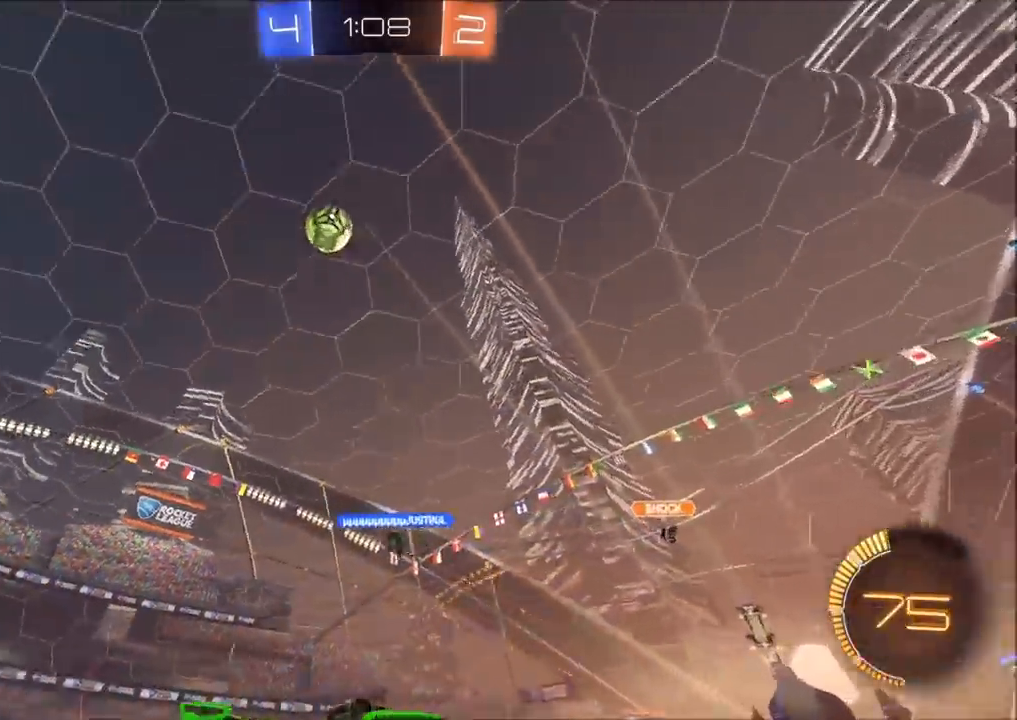
{"buttons": ["CIRCLE", "R2"], "left_stick": "up-right", "right_stick": "center", "events": []}
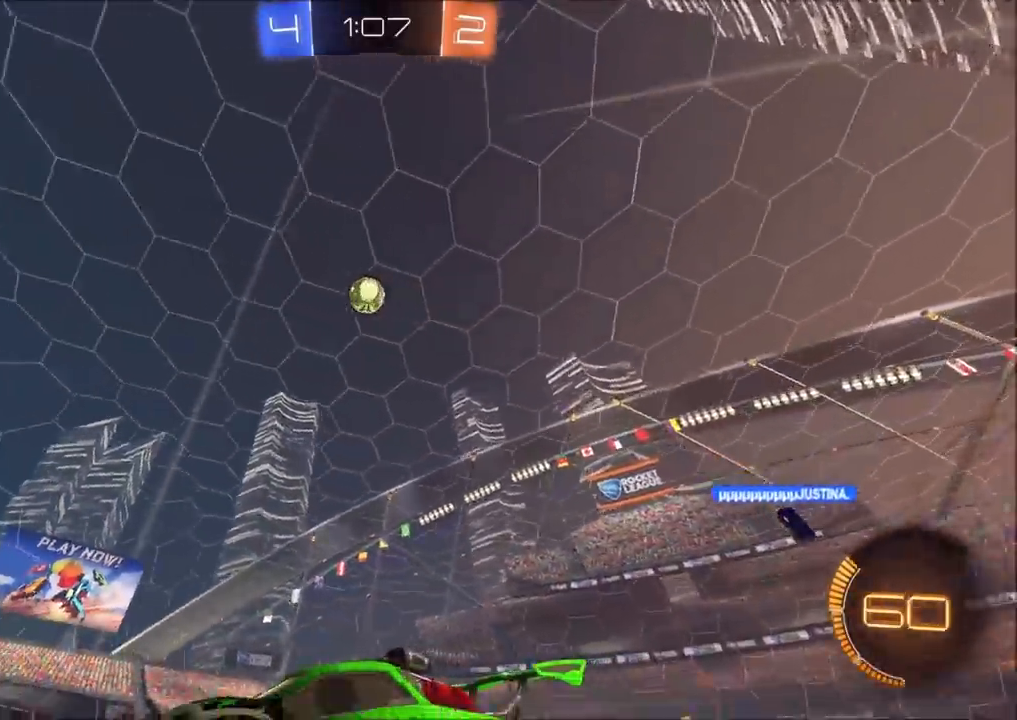
{"buttons": ["CIRCLE", "R2"], "left_stick": "center", "right_stick": "center", "events": [[450, "left_stick", "center"]]}
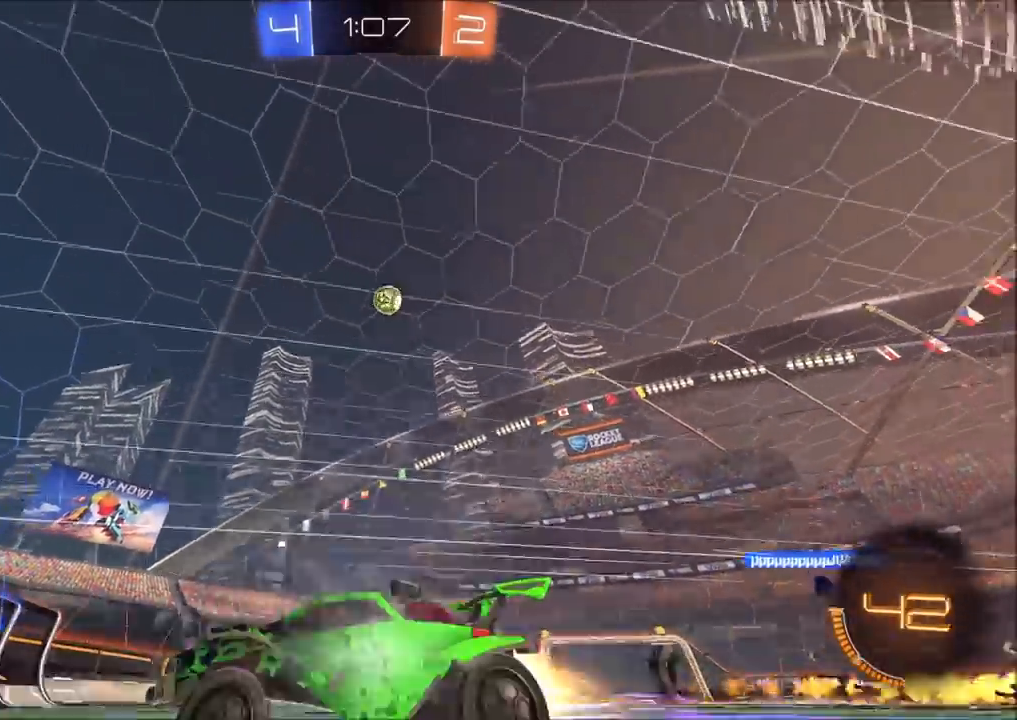
{"buttons": ["R2"], "left_stick": "right", "right_stick": "center", "events": [[150, "left_stick", "up-right"], [183, "CIRCLE", "up"], [400, "left_stick", "right"]]}
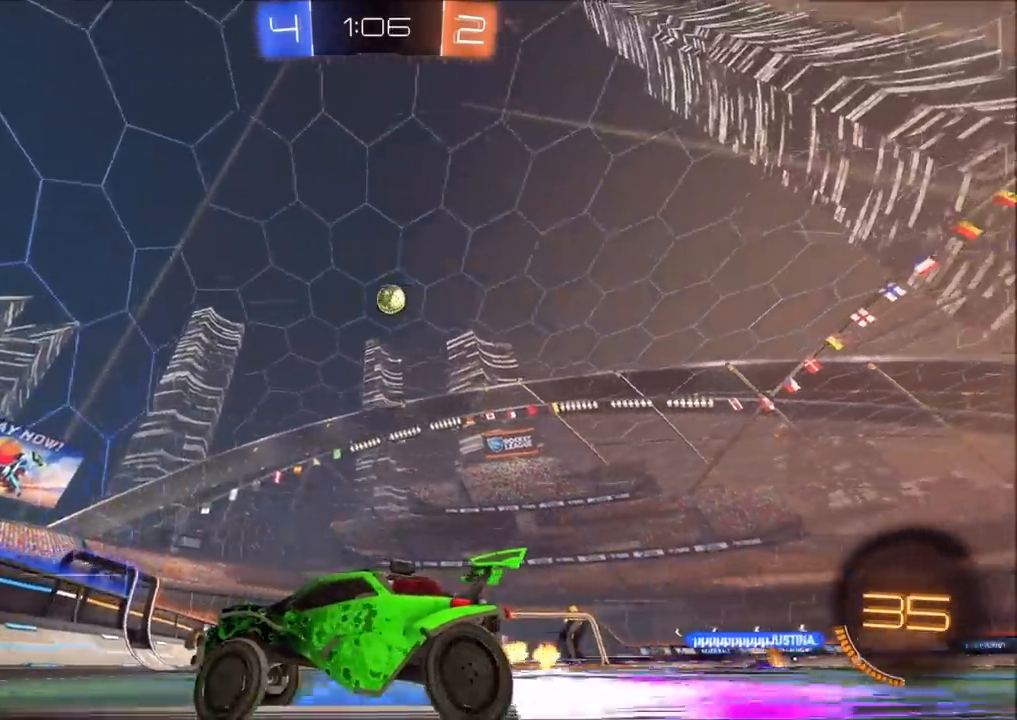
{"buttons": ["CIRCLE", "R2"], "left_stick": "center", "right_stick": "center", "events": [[83, "left_stick", "center"], [133, "left_stick", "up-right"], [283, "left_stick", "center"], [350, "CIRCLE", "down"]]}
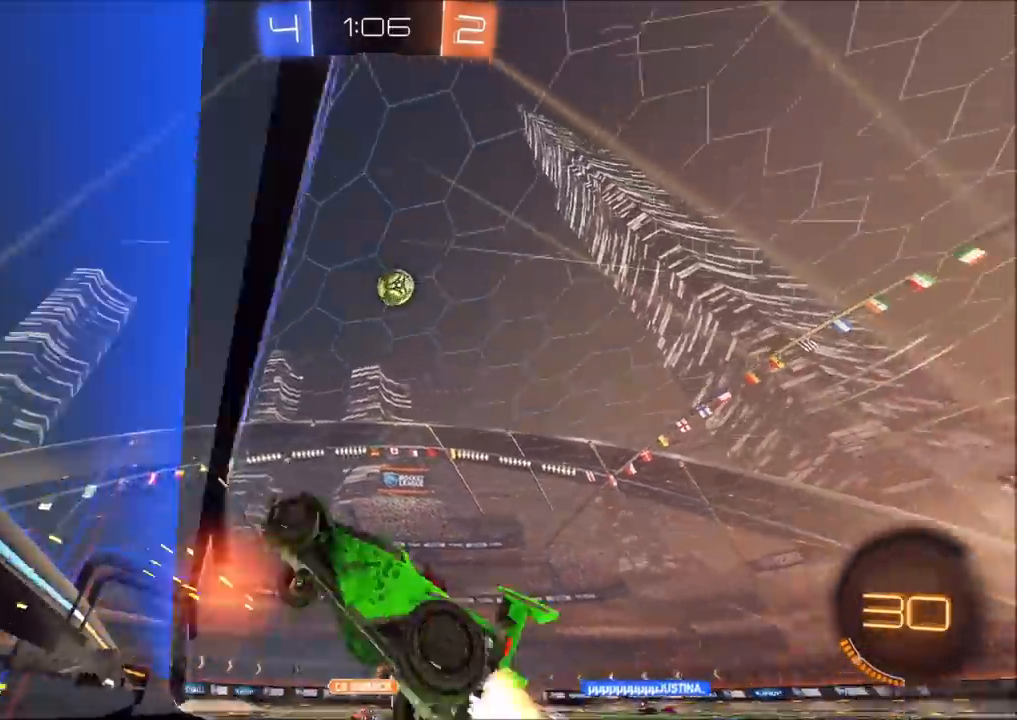
{"buttons": ["R2"], "left_stick": "right", "right_stick": "center", "events": [[167, "left_stick", "down-left"], [217, "left_stick", "down"], [267, "CROSS", "down"], [450, "CROSS", "up"], [450, "left_stick", "right"], [500, "CIRCLE", "up"]]}
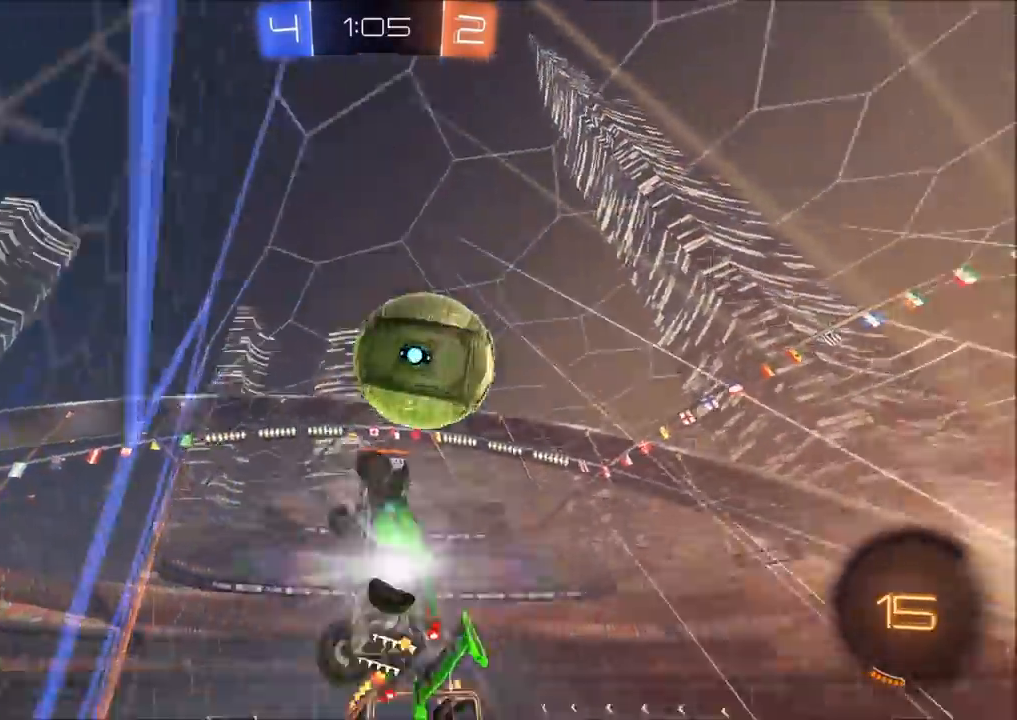
{"buttons": [], "left_stick": "right", "right_stick": "center", "events": [[50, "CROSS", "down"], [150, "CROSS", "up"], [250, "R2", "up"]]}
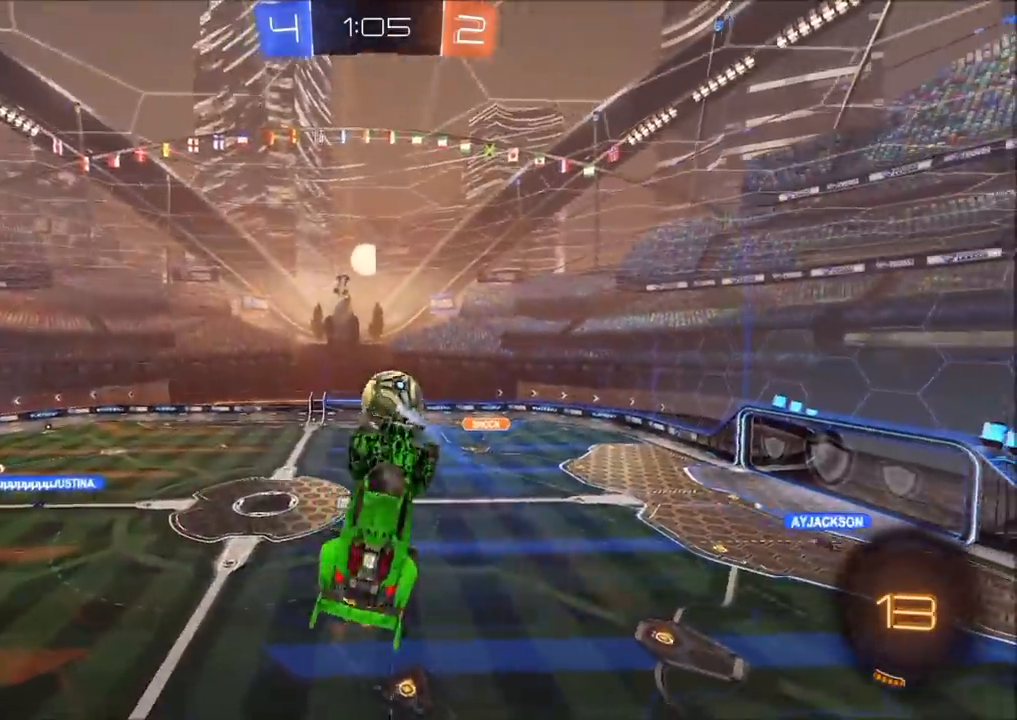
{"buttons": ["L1"], "left_stick": "left", "right_stick": "center", "events": [[183, "TRIANGLE", "down"], [250, "TRIANGLE", "up"], [333, "TRIANGLE", "down"], [400, "left_stick", "down"], [417, "TRIANGLE", "up"], [450, "L1", "down"], [467, "left_stick", "left"]]}
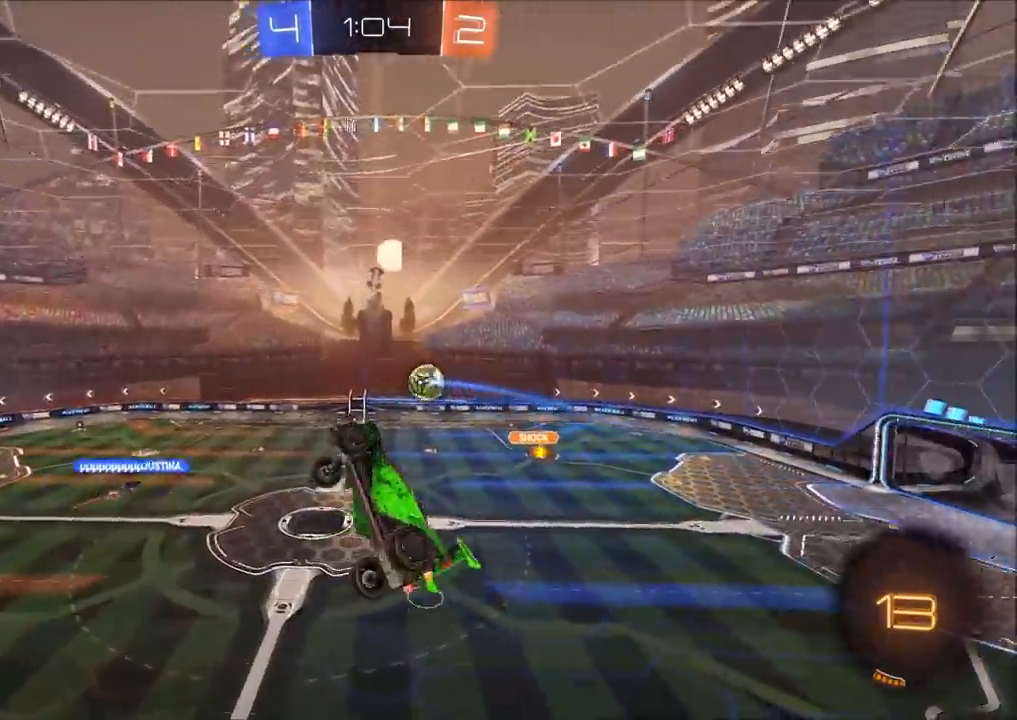
{"buttons": ["R2"], "left_stick": "center", "right_stick": "center", "events": [[200, "L1", "up"], [233, "left_stick", "center"], [283, "R2", "down"]]}
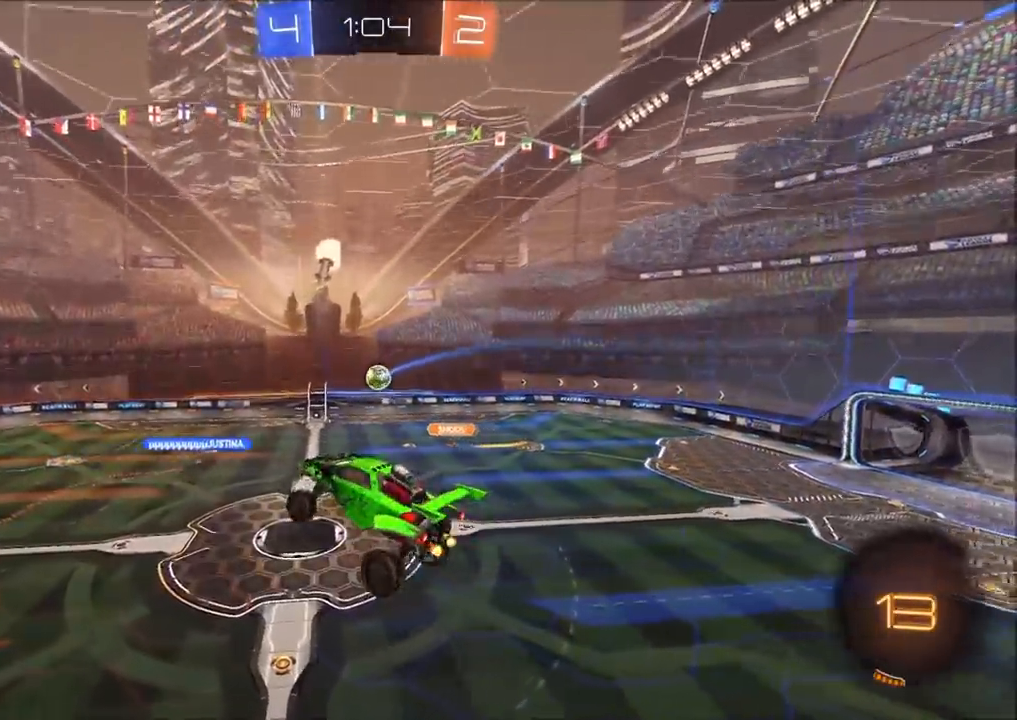
{"buttons": ["R2"], "left_stick": "center", "right_stick": "center", "events": []}
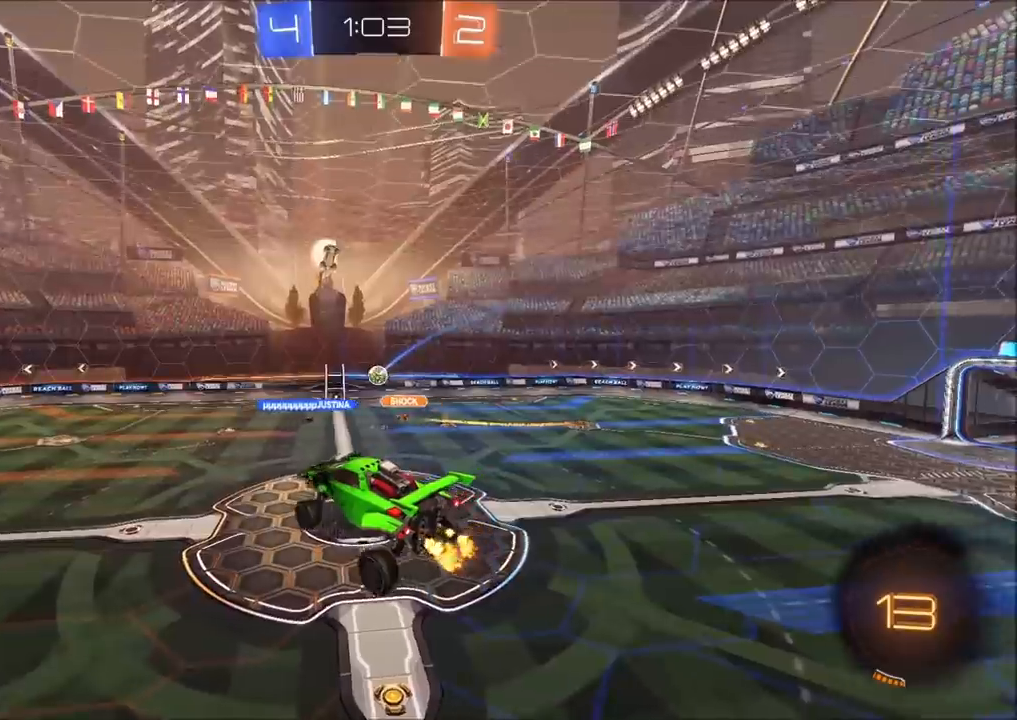
{"buttons": ["R2"], "left_stick": "center", "right_stick": "center", "events": []}
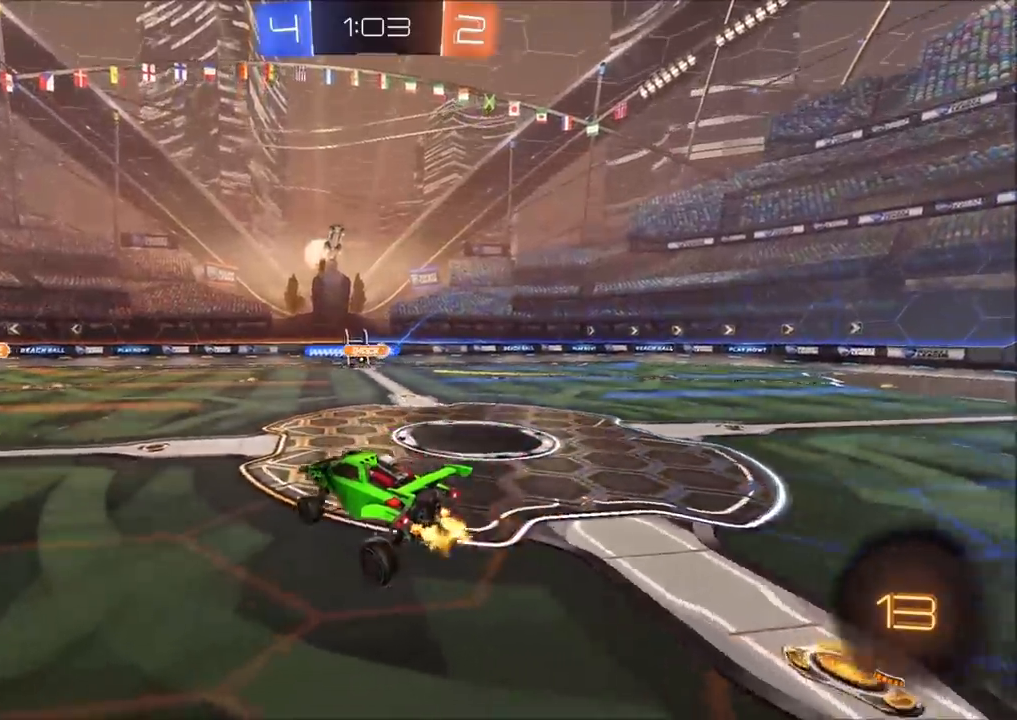
{"buttons": ["L1", "R2"], "left_stick": "up-right", "right_stick": "center", "events": [[250, "left_stick", "up-right"], [483, "L1", "down"]]}
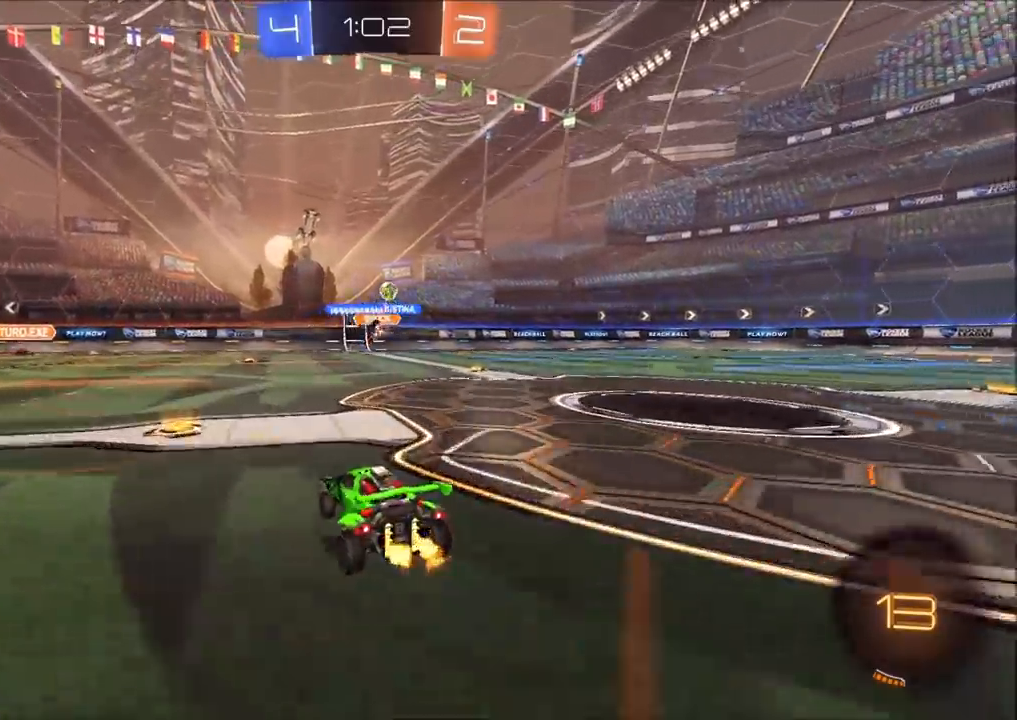
{"buttons": ["R2"], "left_stick": "up-right", "right_stick": "center", "events": [[100, "L1", "up"]]}
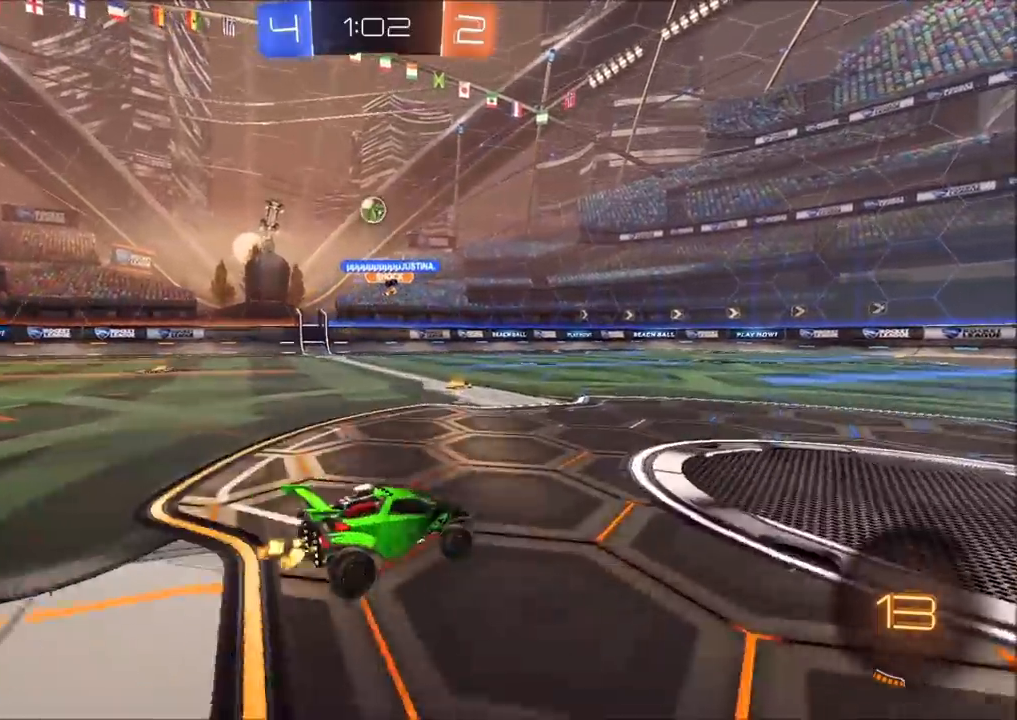
{"buttons": ["R2"], "left_stick": "up-right", "right_stick": "center", "events": []}
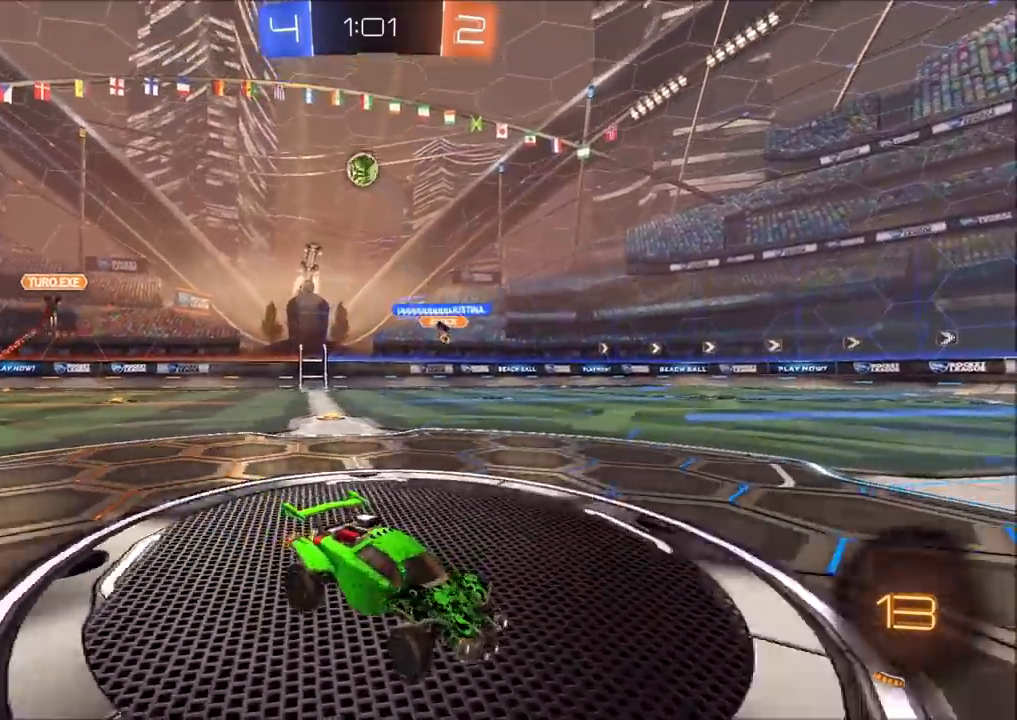
{"buttons": ["CROSS", "CIRCLE", "L1", "R2"], "left_stick": "up-left", "right_stick": "center", "events": [[83, "CIRCLE", "down"], [367, "CROSS", "down"], [450, "L1", "down"], [467, "CROSS", "up"], [483, "left_stick", "up-left"], [500, "CROSS", "down"]]}
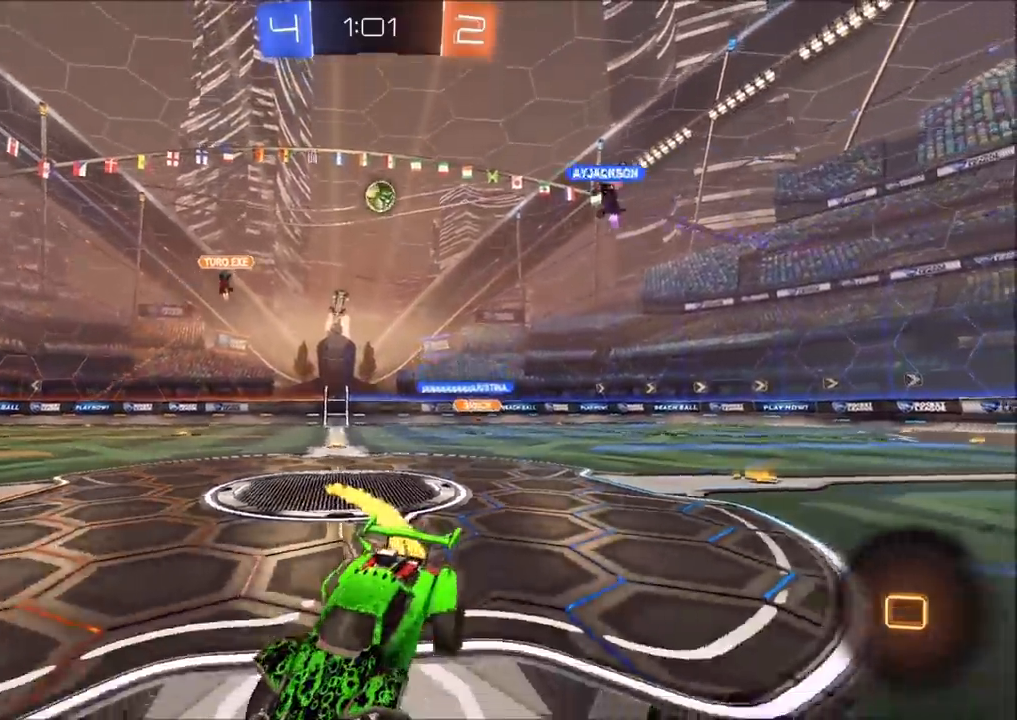
{"buttons": ["R2"], "left_stick": "center", "right_stick": "center", "events": [[117, "CIRCLE", "up"], [167, "CROSS", "up"], [183, "L1", "up"], [283, "left_stick", "center"]]}
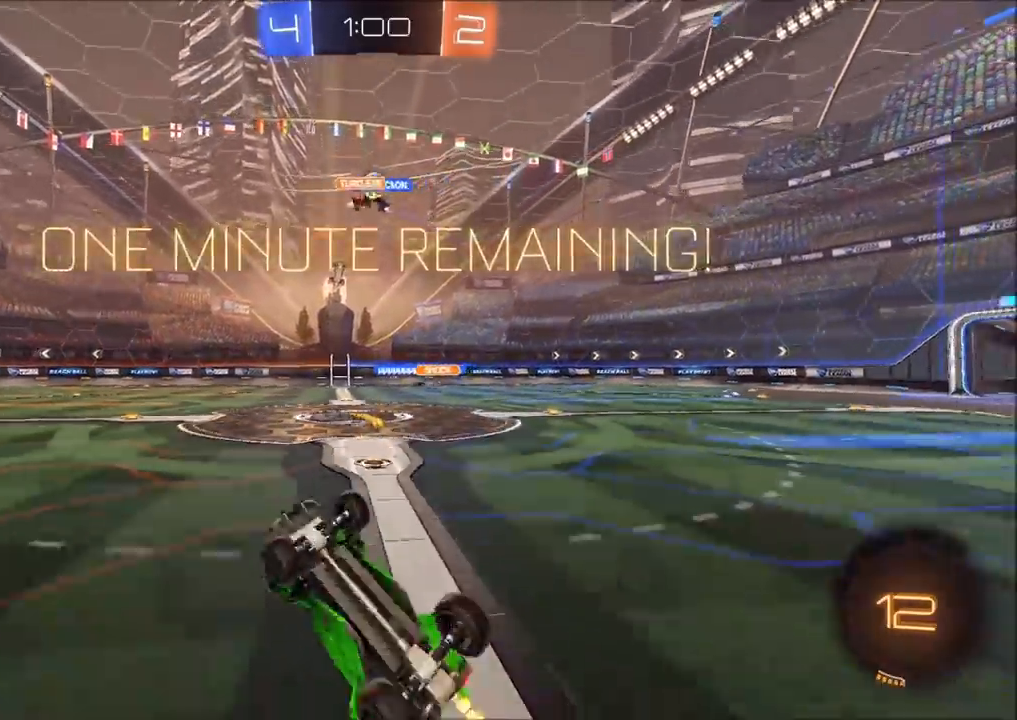
{"buttons": ["R2"], "left_stick": "left", "right_stick": "center", "events": [[50, "left_stick", "left"], [183, "left_stick", "center"], [267, "left_stick", "left"], [383, "left_stick", "center"], [433, "left_stick", "left"]]}
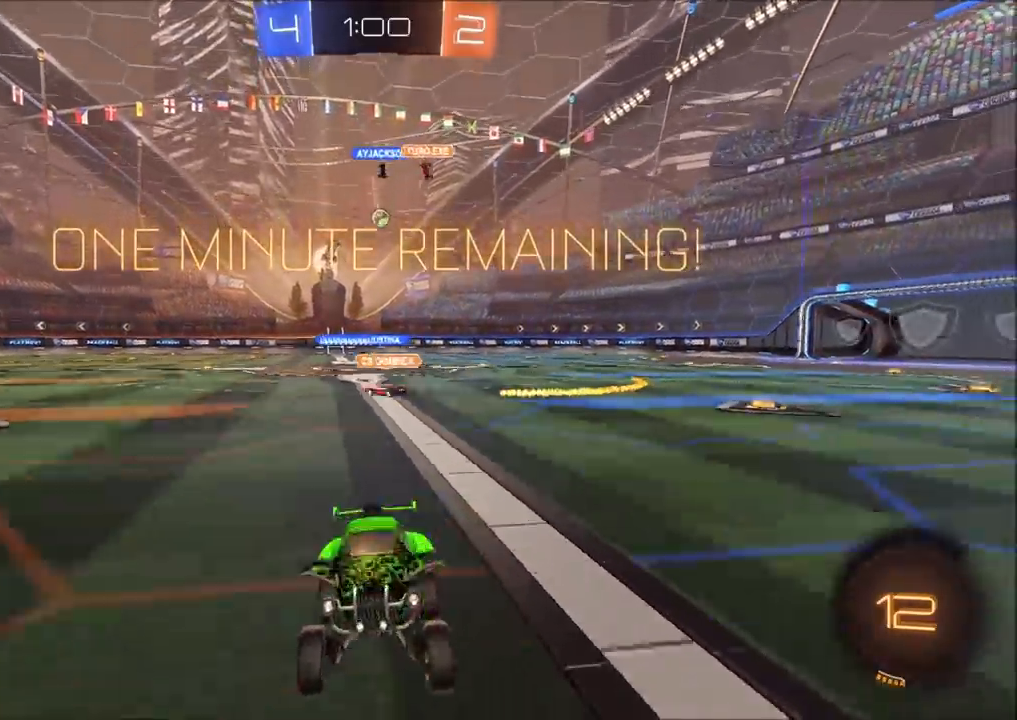
{"buttons": ["R2"], "left_stick": "left", "right_stick": "center", "events": [[267, "L1", "down"], [333, "L1", "up"]]}
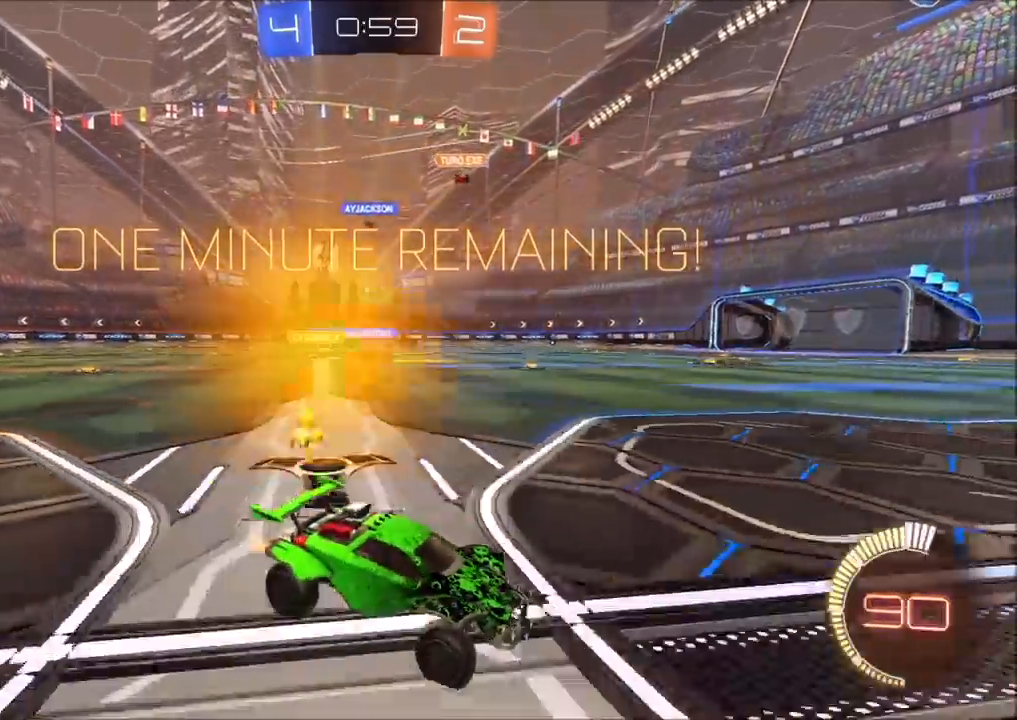
{"buttons": ["CIRCLE", "R2"], "left_stick": "up-left", "right_stick": "center", "events": [[150, "CIRCLE", "down"], [417, "left_stick", "up-left"]]}
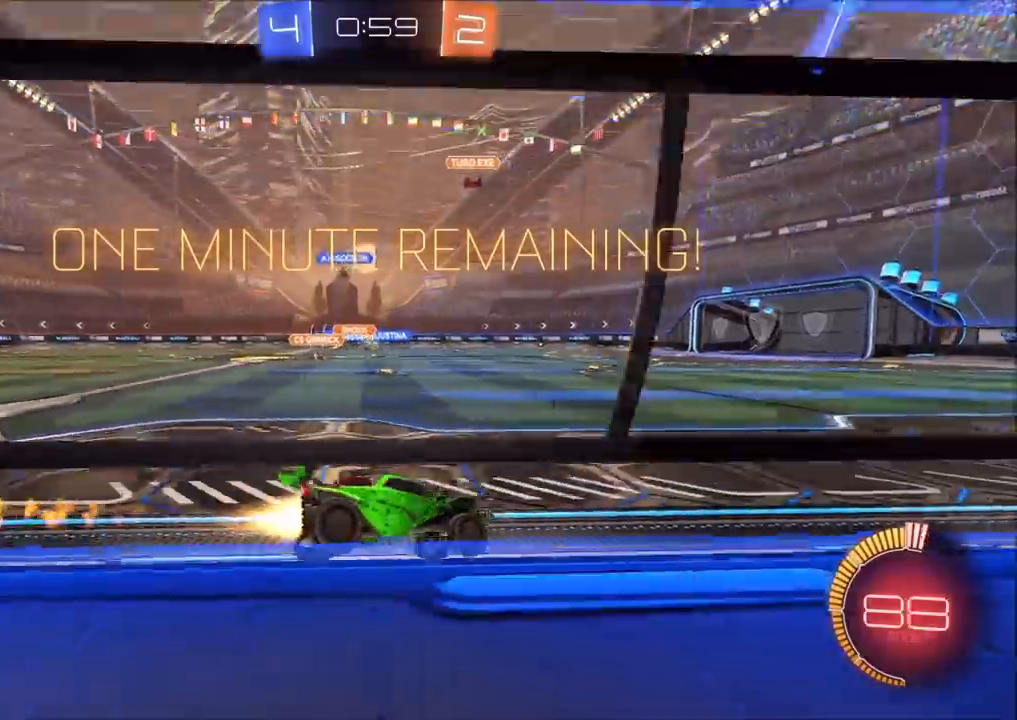
{"buttons": ["R2"], "left_stick": "up-right", "right_stick": "center", "events": [[67, "left_stick", "center"], [267, "CIRCLE", "up"], [500, "left_stick", "up-right"]]}